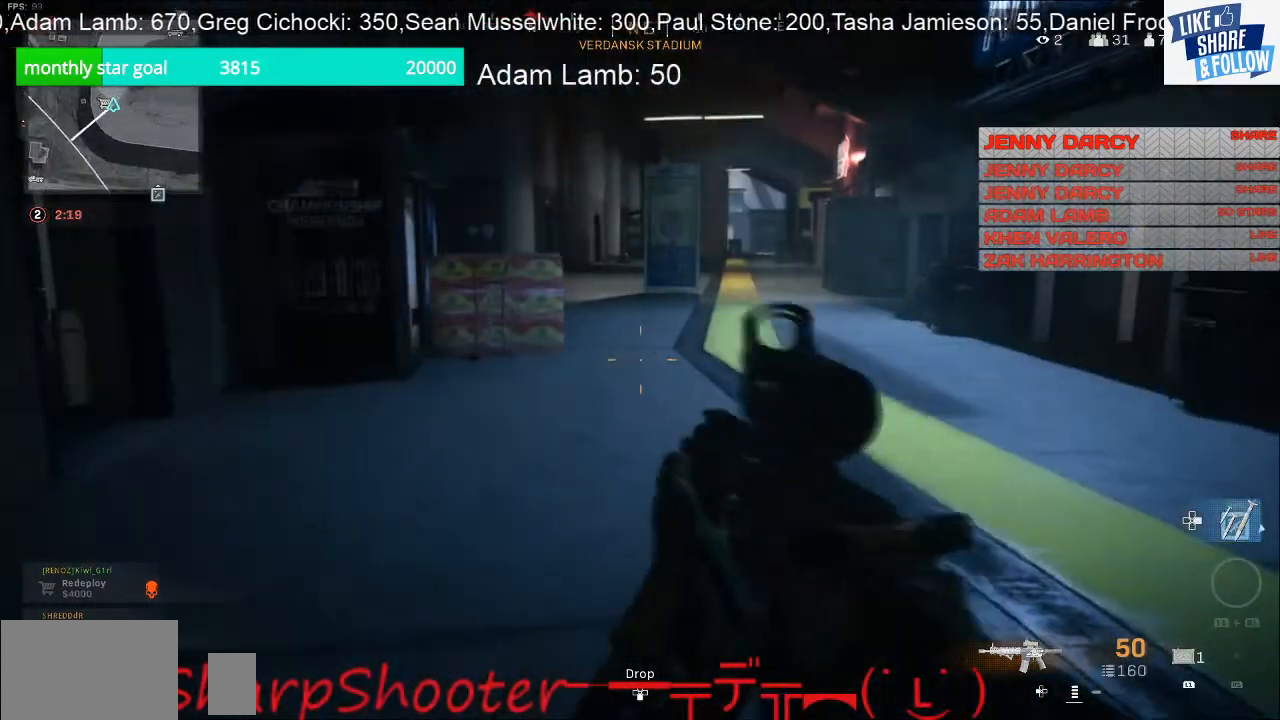
Gameplay with a controller (PlayStation layout); each line is a JSON object with the inputs held at the frame after it. "events" lists button and stick changes between this image and that frame as [ms after this image, input, new state], when the widget could be followed in between. Not read: R1.
{"buttons": [], "left_stick": "up", "right_stick": "center", "events": []}
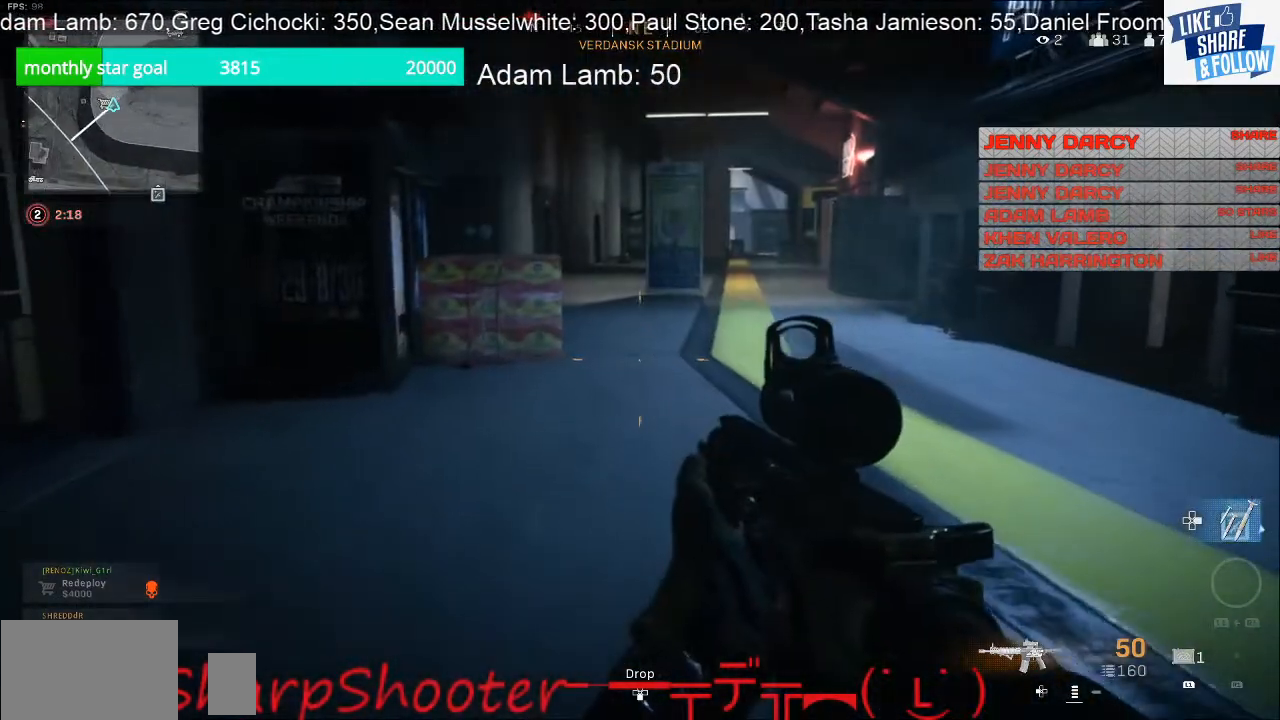
{"buttons": ["L2", "L3"], "left_stick": "up-left", "right_stick": "up", "events": [[167, "left_stick", "up-left"], [200, "L2", "down"], [233, "right_stick", "up"], [500, "L3", "down"]]}
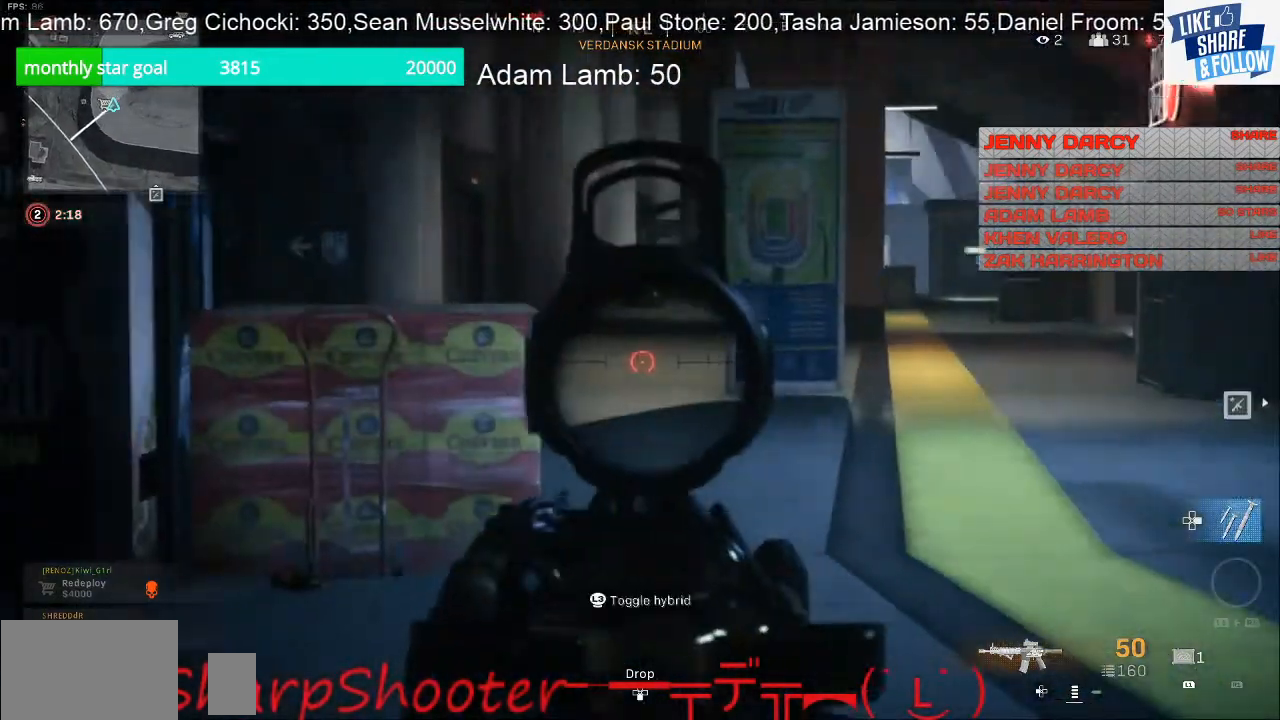
{"buttons": ["L2"], "left_stick": "up-left", "right_stick": "center", "events": [[33, "right_stick", "center"], [133, "L3", "up"], [200, "right_stick", "up-right"], [300, "right_stick", "center"]]}
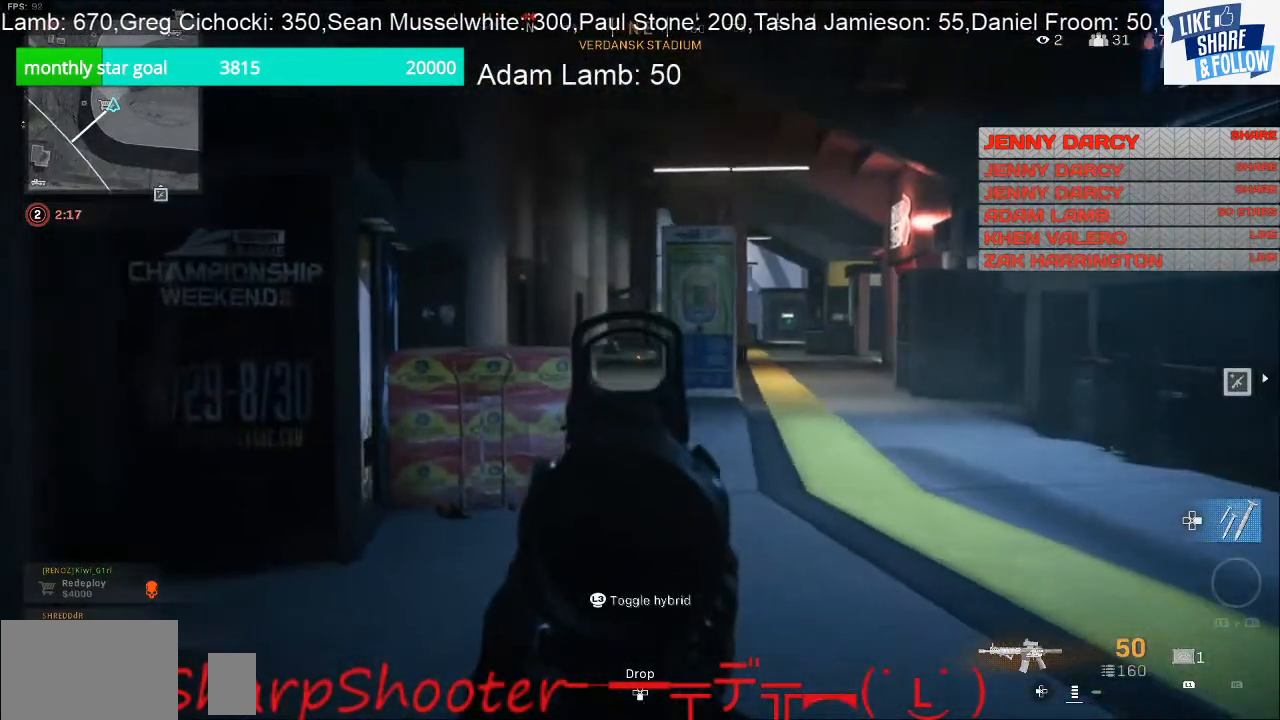
{"buttons": [], "left_stick": "up", "right_stick": "left", "events": [[133, "L2", "up"], [200, "right_stick", "left"], [367, "left_stick", "up"]]}
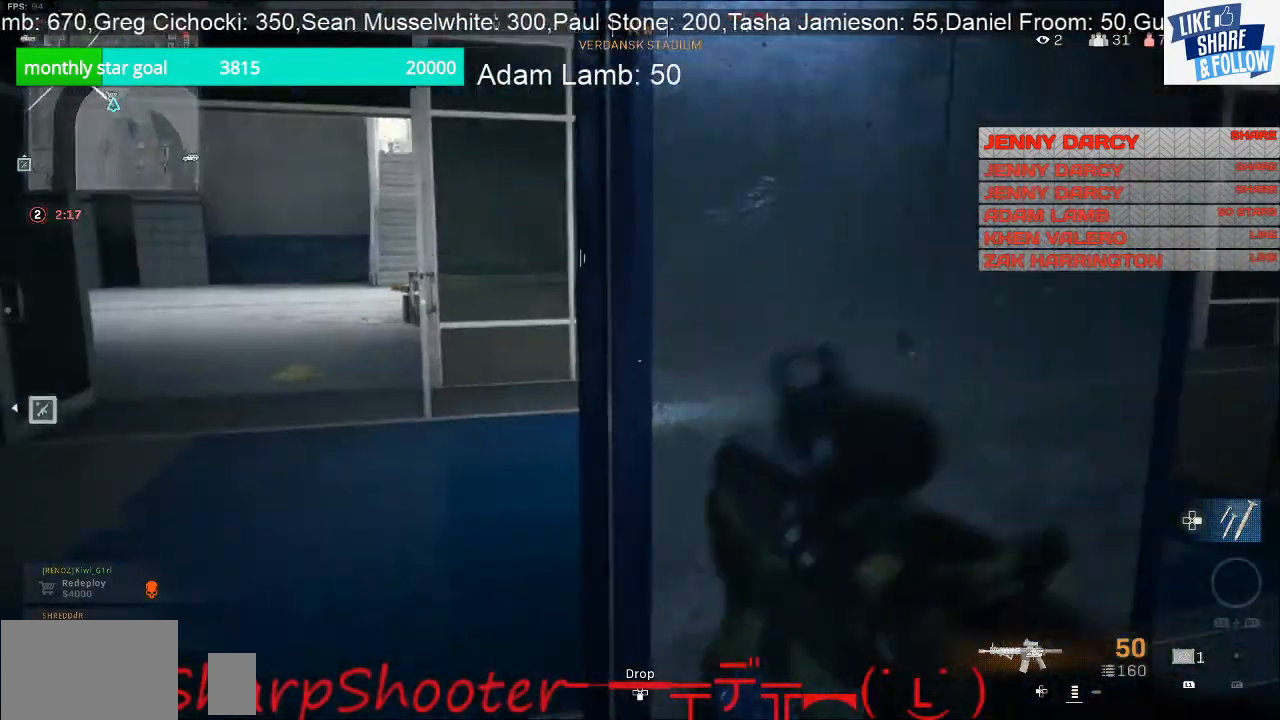
{"buttons": [], "left_stick": "up-left", "right_stick": "center", "events": [[33, "right_stick", "center"], [467, "left_stick", "up-left"]]}
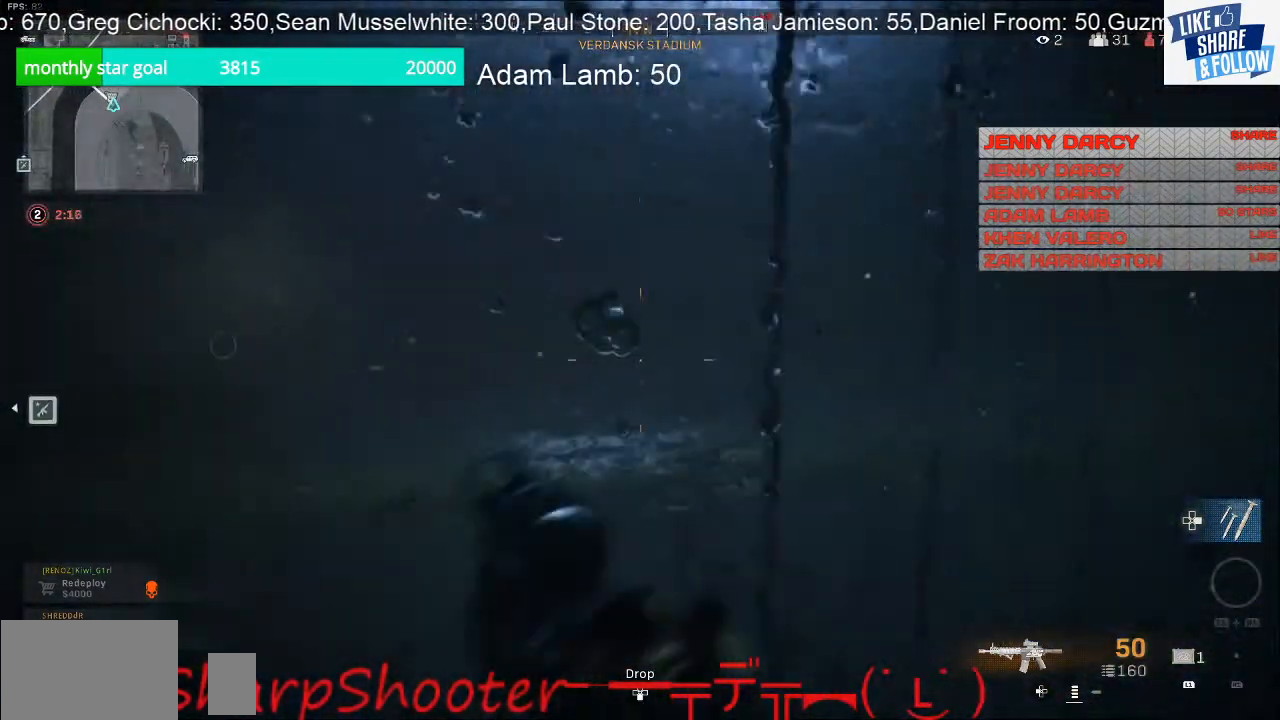
{"buttons": [], "left_stick": "left", "right_stick": "left", "events": [[100, "left_stick", "left"], [100, "right_stick", "right"], [200, "left_stick", "up"], [300, "right_stick", "center"], [400, "left_stick", "up-left"], [500, "left_stick", "left"], [500, "right_stick", "left"]]}
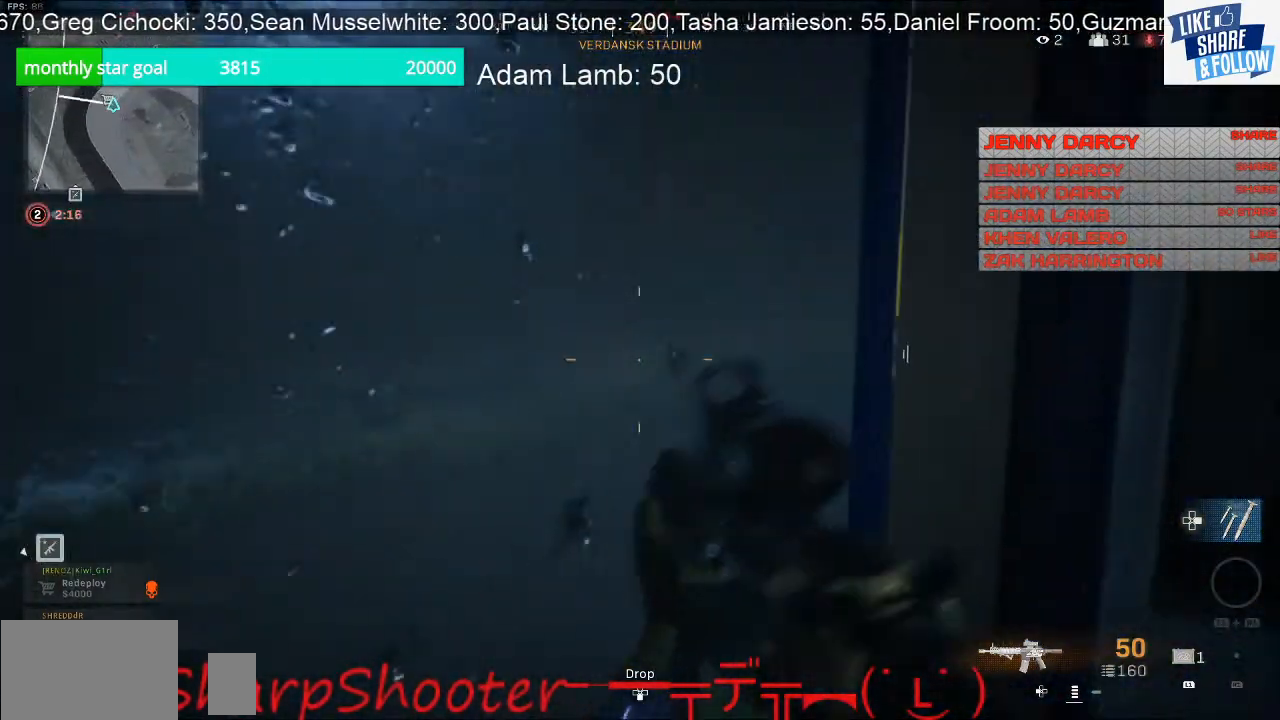
{"buttons": [], "left_stick": "up-left", "right_stick": "center", "events": [[133, "right_stick", "center"], [333, "left_stick", "up-left"]]}
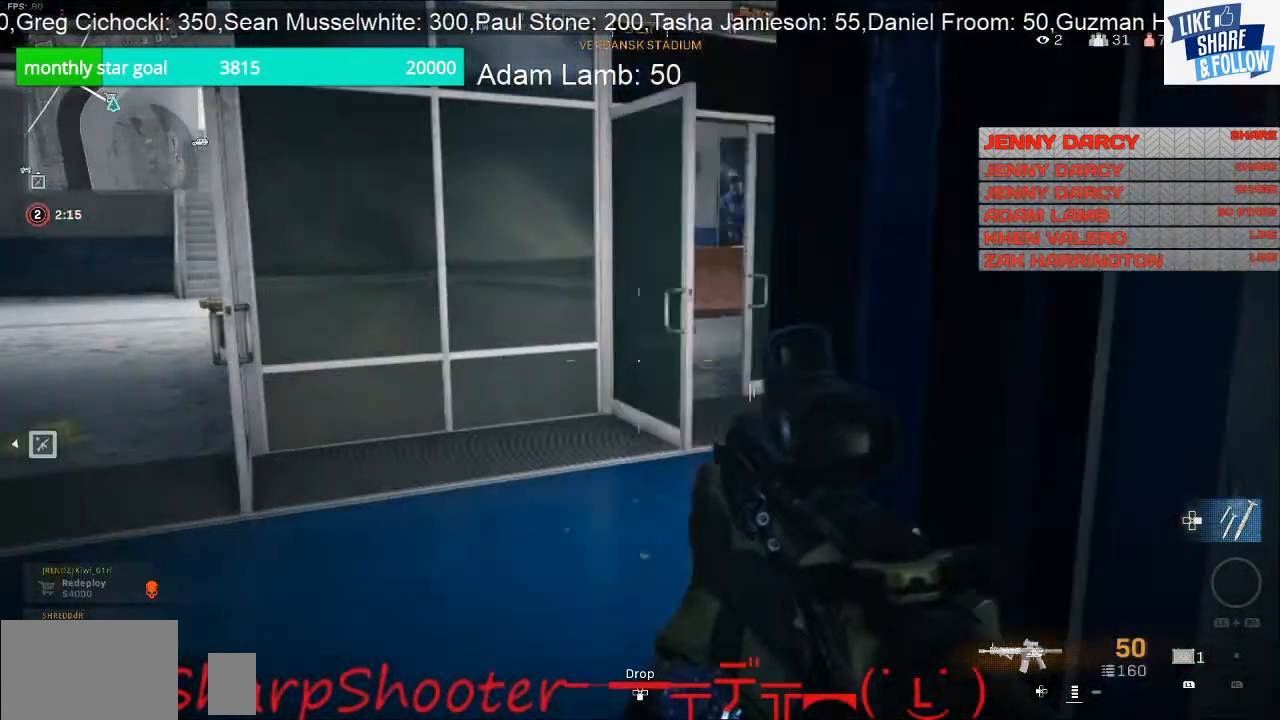
{"buttons": [], "left_stick": "left", "right_stick": "left", "events": [[367, "right_stick", "left"], [467, "left_stick", "left"]]}
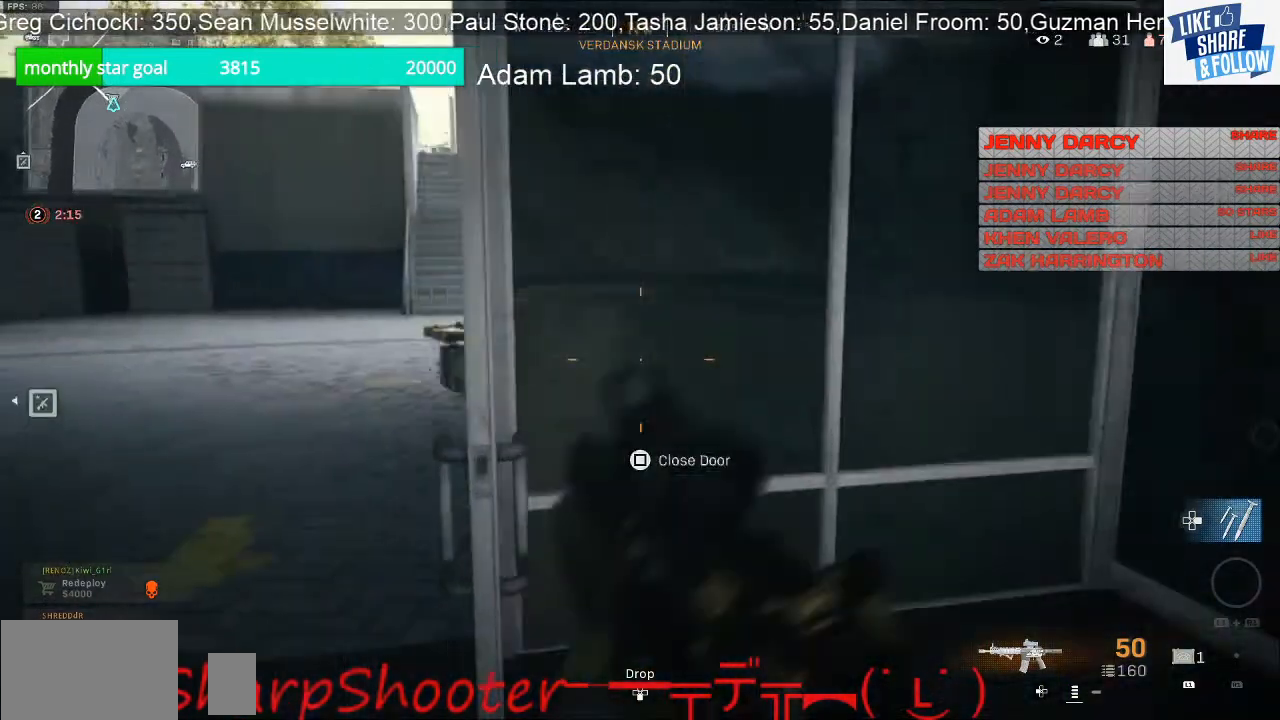
{"buttons": [], "left_stick": "up-left", "right_stick": "center", "events": [[33, "right_stick", "center"], [233, "left_stick", "up-left"]]}
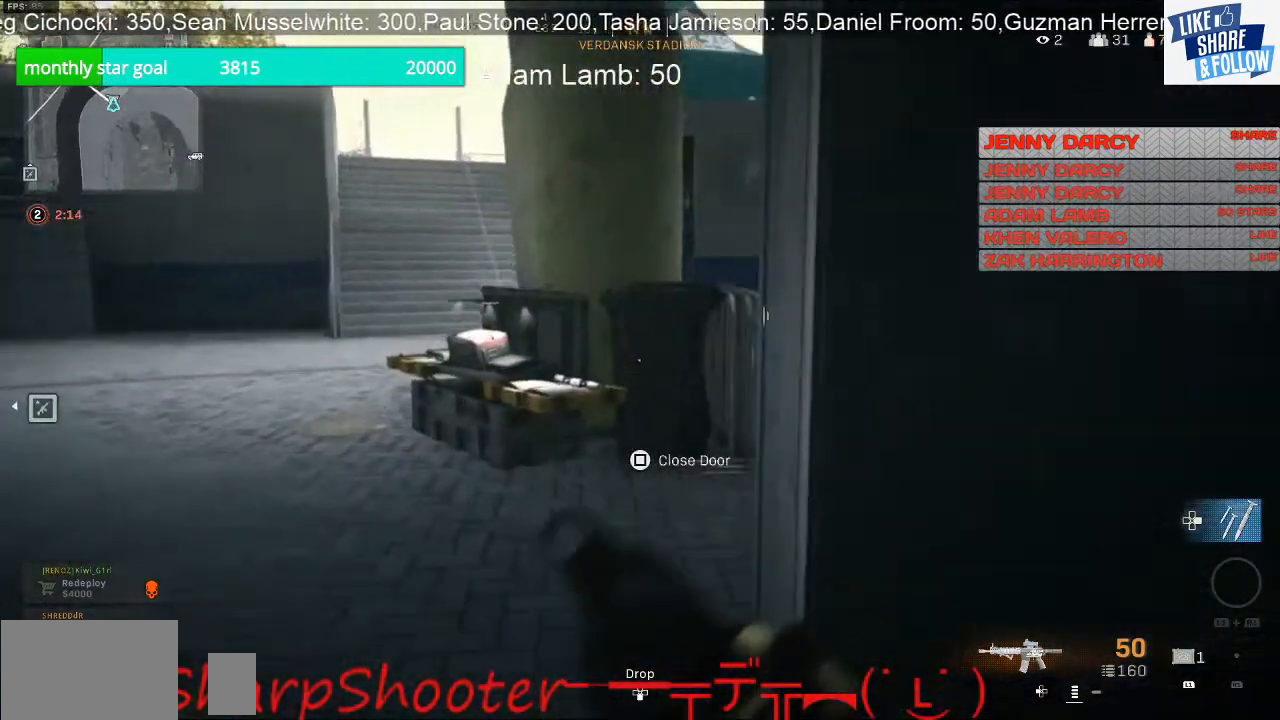
{"buttons": [], "left_stick": "center", "right_stick": "center", "events": [[67, "left_stick", "center"], [233, "left_stick", "left"], [233, "right_stick", "right"], [333, "right_stick", "center"], [500, "left_stick", "center"]]}
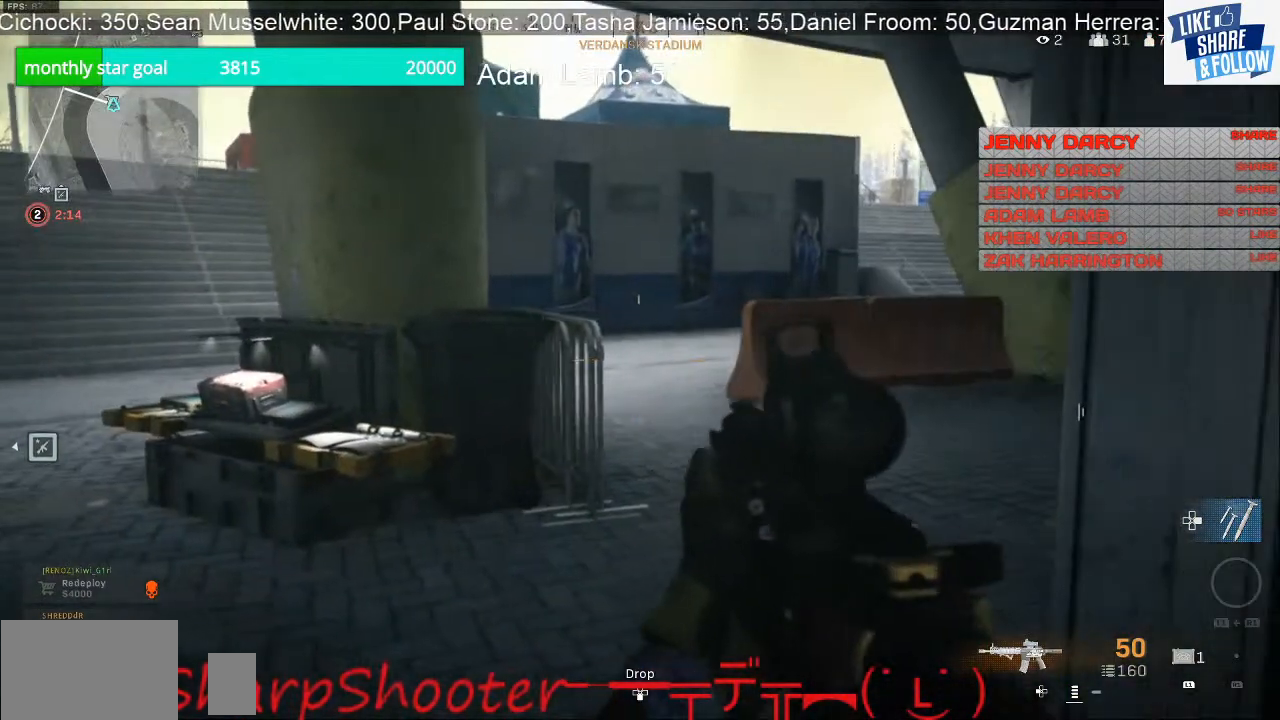
{"buttons": [], "left_stick": "left", "right_stick": "left", "events": [[300, "left_stick", "left"], [433, "right_stick", "left"]]}
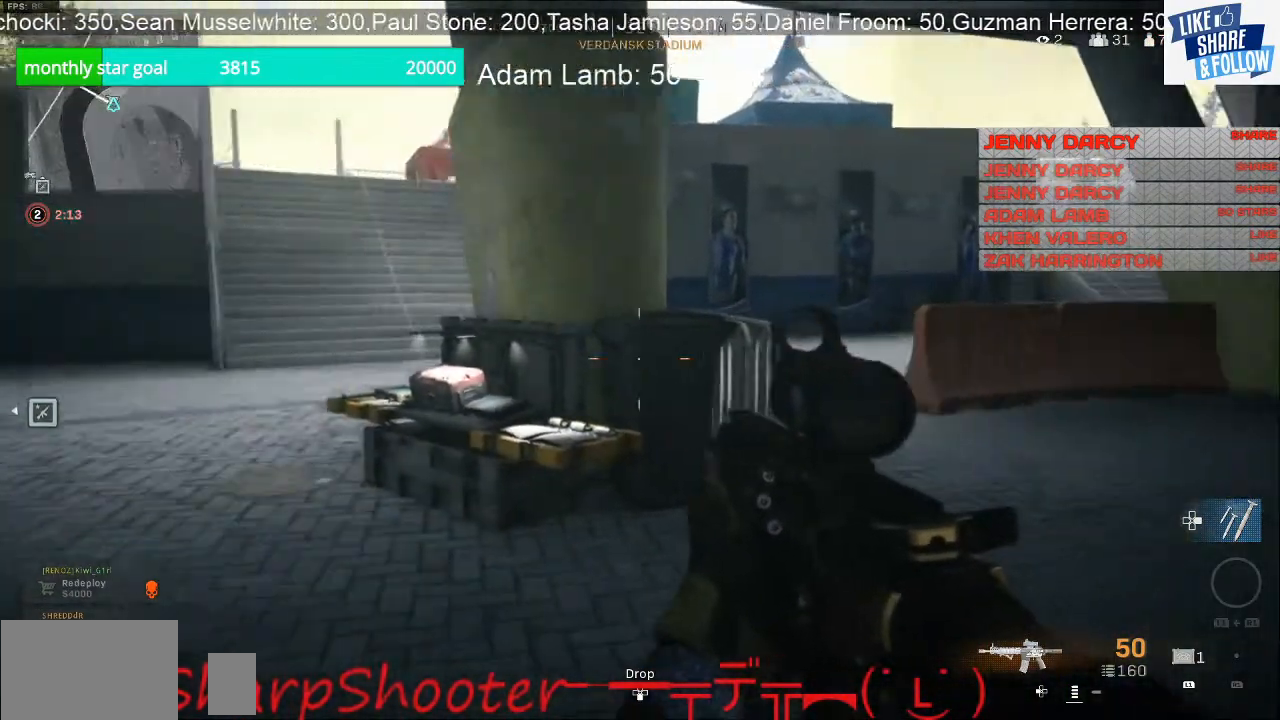
{"buttons": [], "left_stick": "down-right", "right_stick": "up-right", "events": [[33, "right_stick", "center"], [67, "left_stick", "center"], [300, "left_stick", "down-right"], [367, "R3", "down"], [467, "R3", "up"], [467, "right_stick", "up-right"]]}
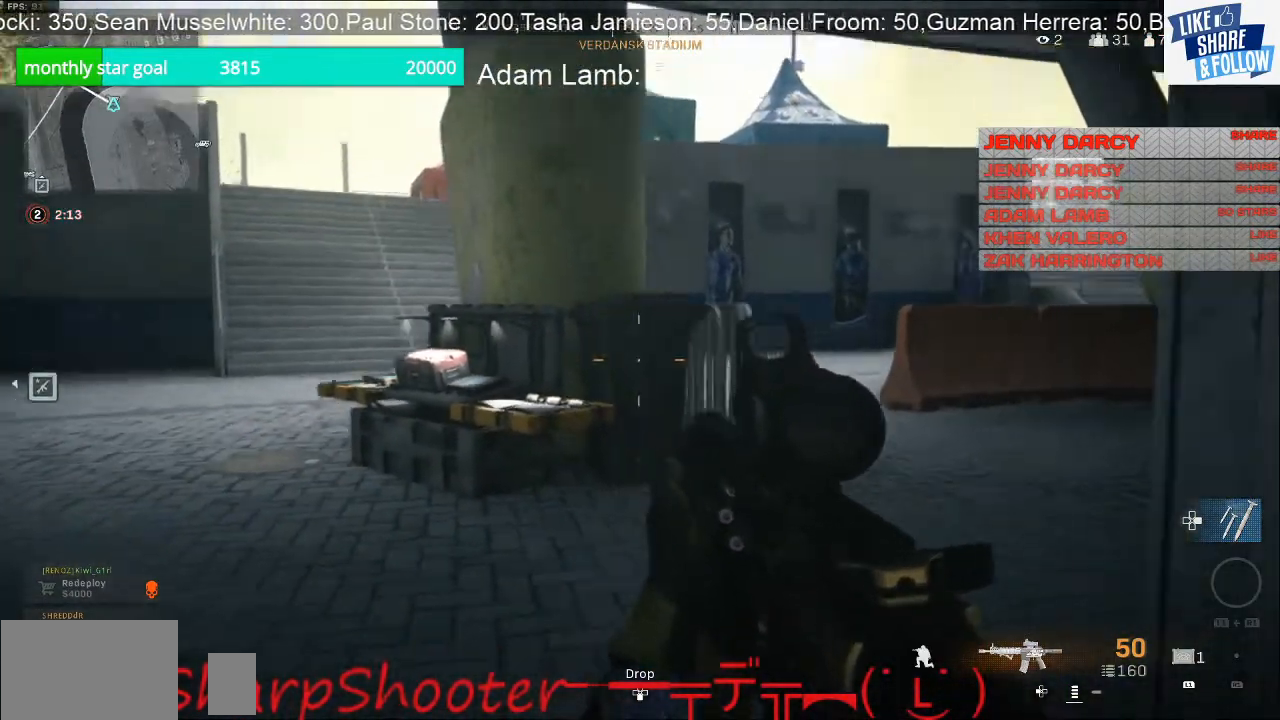
{"buttons": [], "left_stick": "up-right", "right_stick": "center", "events": [[100, "right_stick", "right"], [233, "left_stick", "right"], [267, "right_stick", "center"], [333, "left_stick", "up-right"]]}
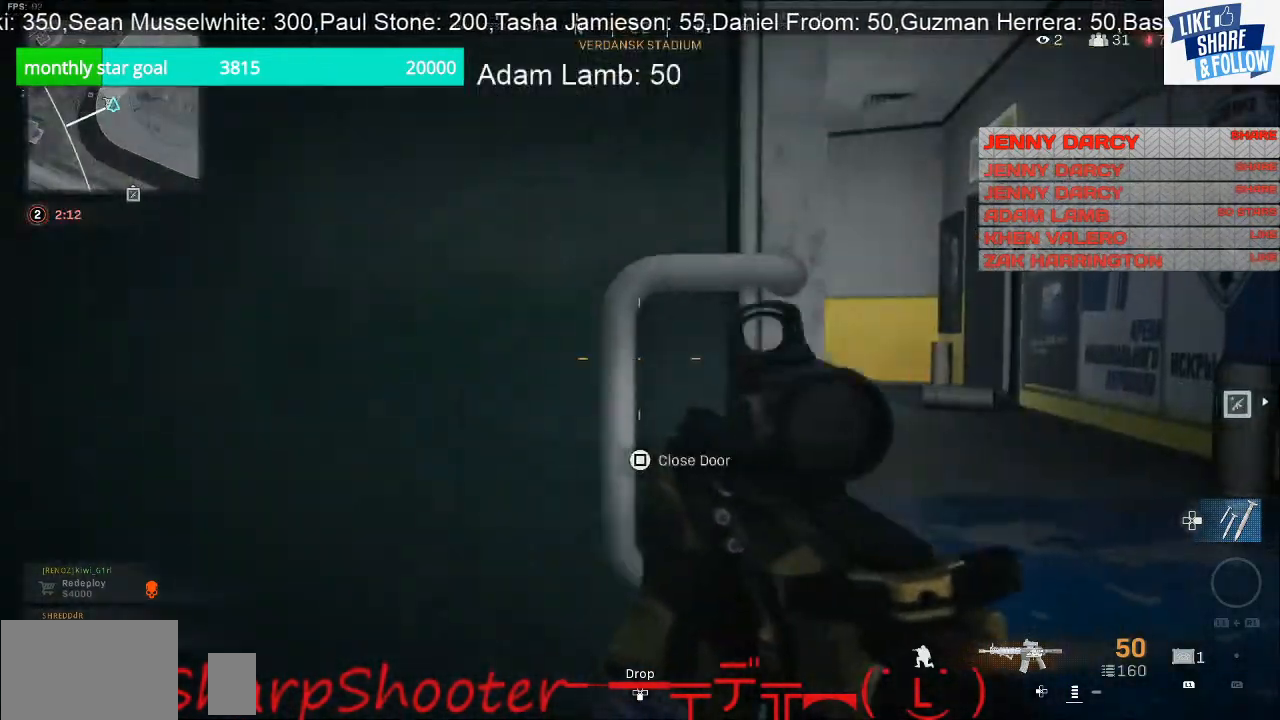
{"buttons": [], "left_stick": "down-right", "right_stick": "left", "events": [[300, "left_stick", "right"], [400, "left_stick", "down-right"], [433, "right_stick", "left"]]}
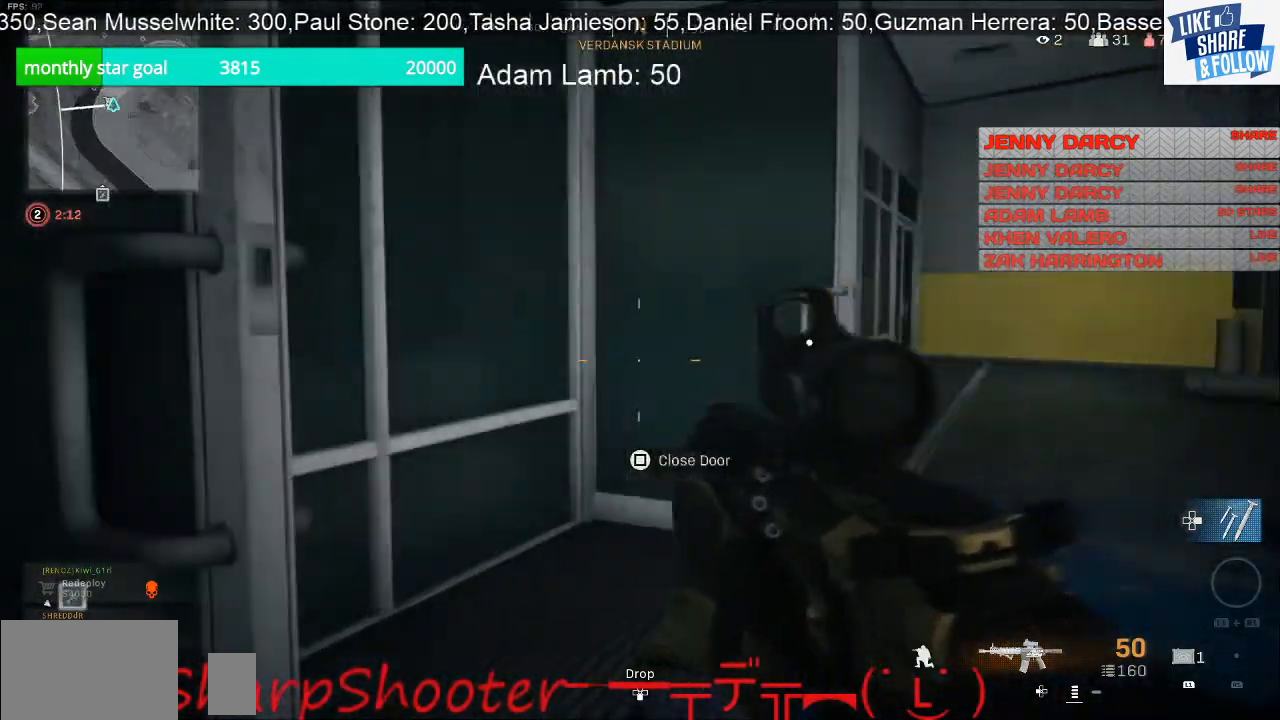
{"buttons": [], "left_stick": "center", "right_stick": "center", "events": [[100, "left_stick", "right"], [333, "right_stick", "center"], [400, "left_stick", "center"]]}
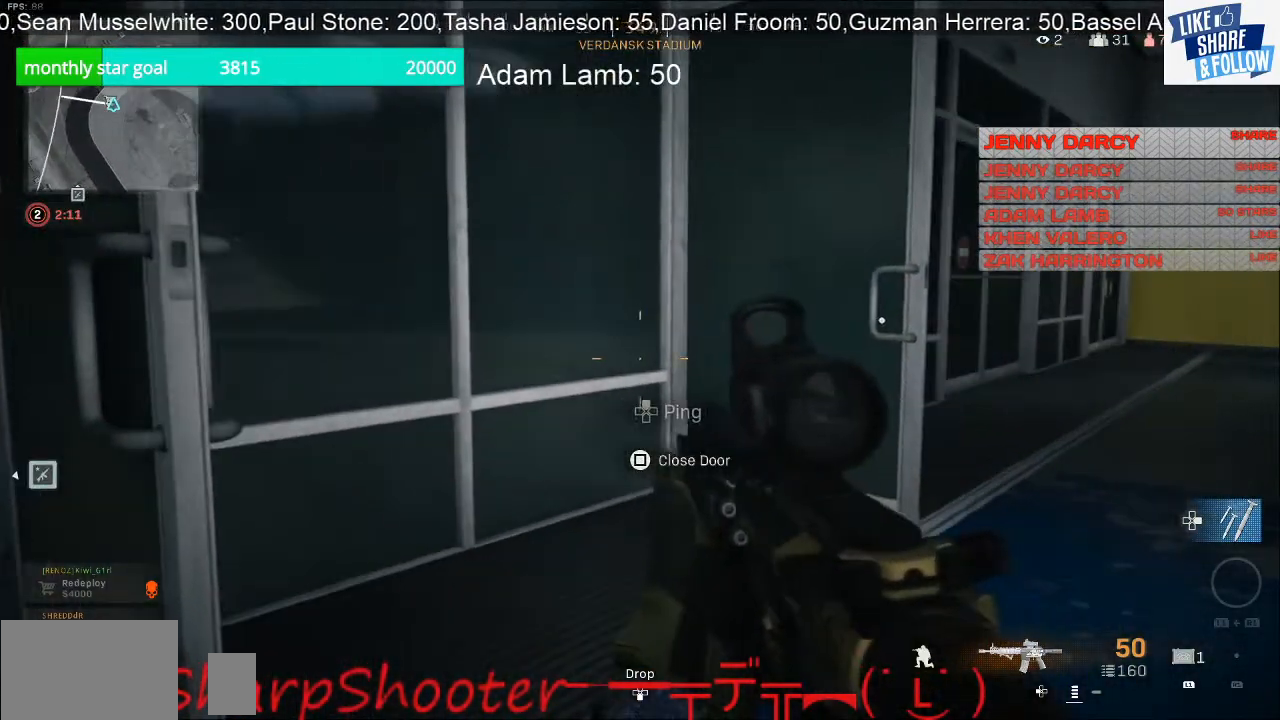
{"buttons": ["L3"], "left_stick": "up-right", "right_stick": "center", "events": [[33, "left_stick", "right"], [67, "right_stick", "right"], [300, "left_stick", "up-right"], [300, "right_stick", "center"], [433, "L3", "down"]]}
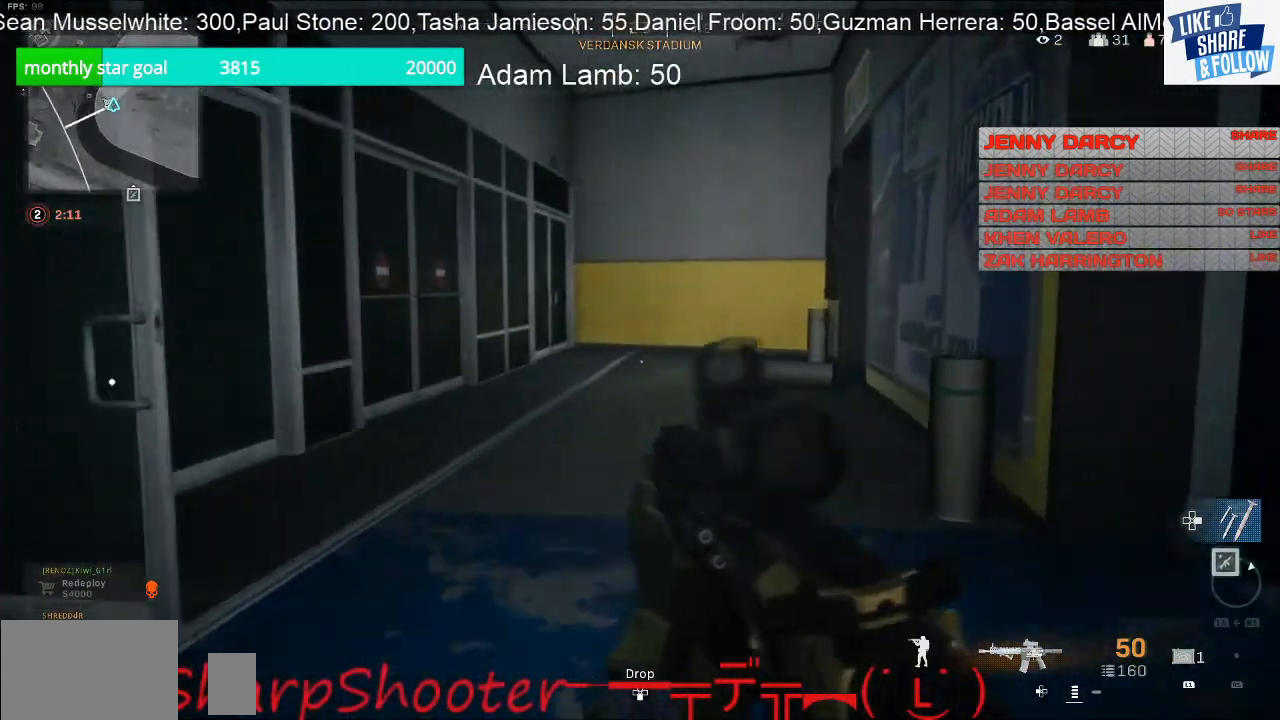
{"buttons": [], "left_stick": "up", "right_stick": "center", "events": [[33, "left_stick", "up"], [167, "L3", "up"], [167, "right_stick", "left"], [300, "right_stick", "center"]]}
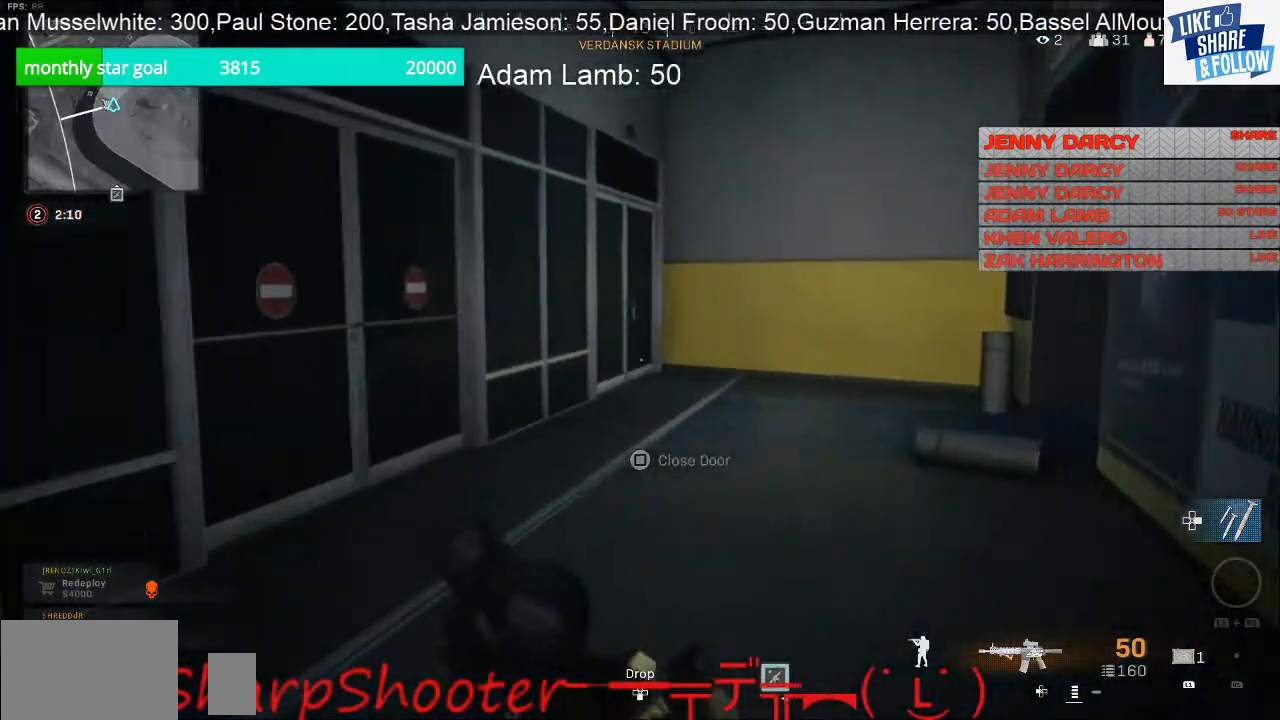
{"buttons": [], "left_stick": "up", "right_stick": "right", "events": [[200, "right_stick", "right"], [367, "right_stick", "center"], [500, "right_stick", "right"]]}
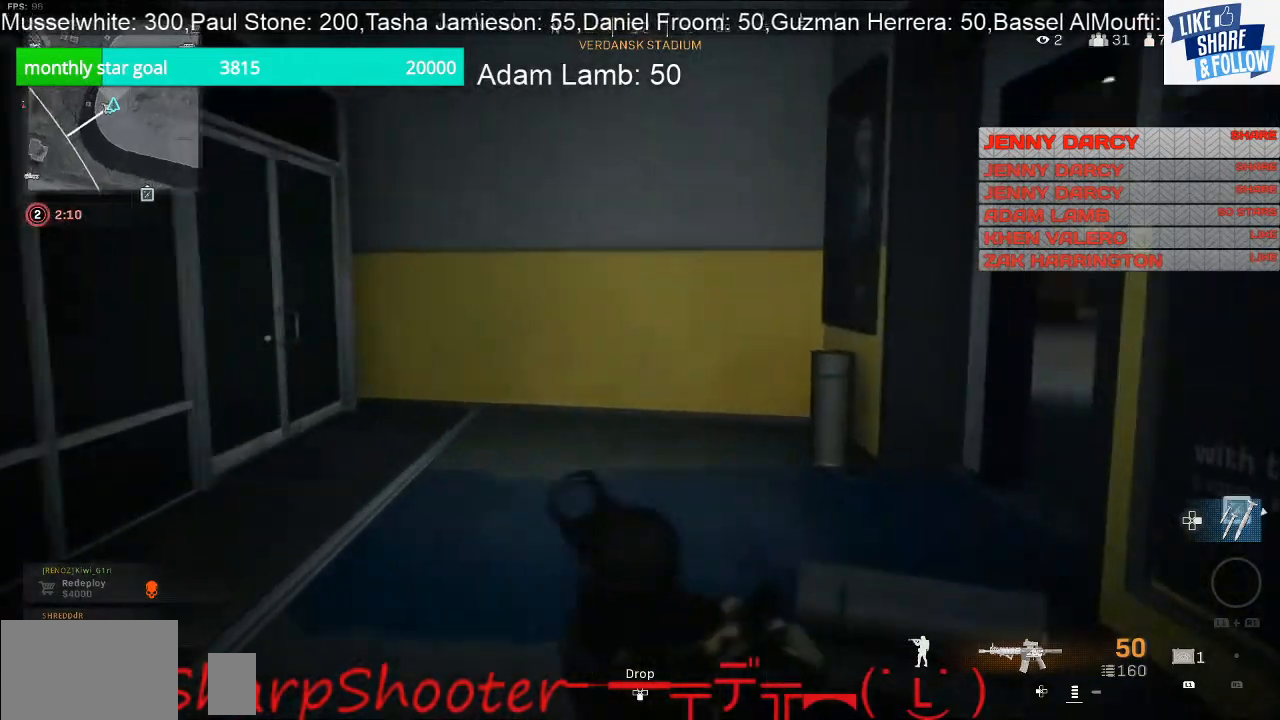
{"buttons": [], "left_stick": "up", "right_stick": "right", "events": []}
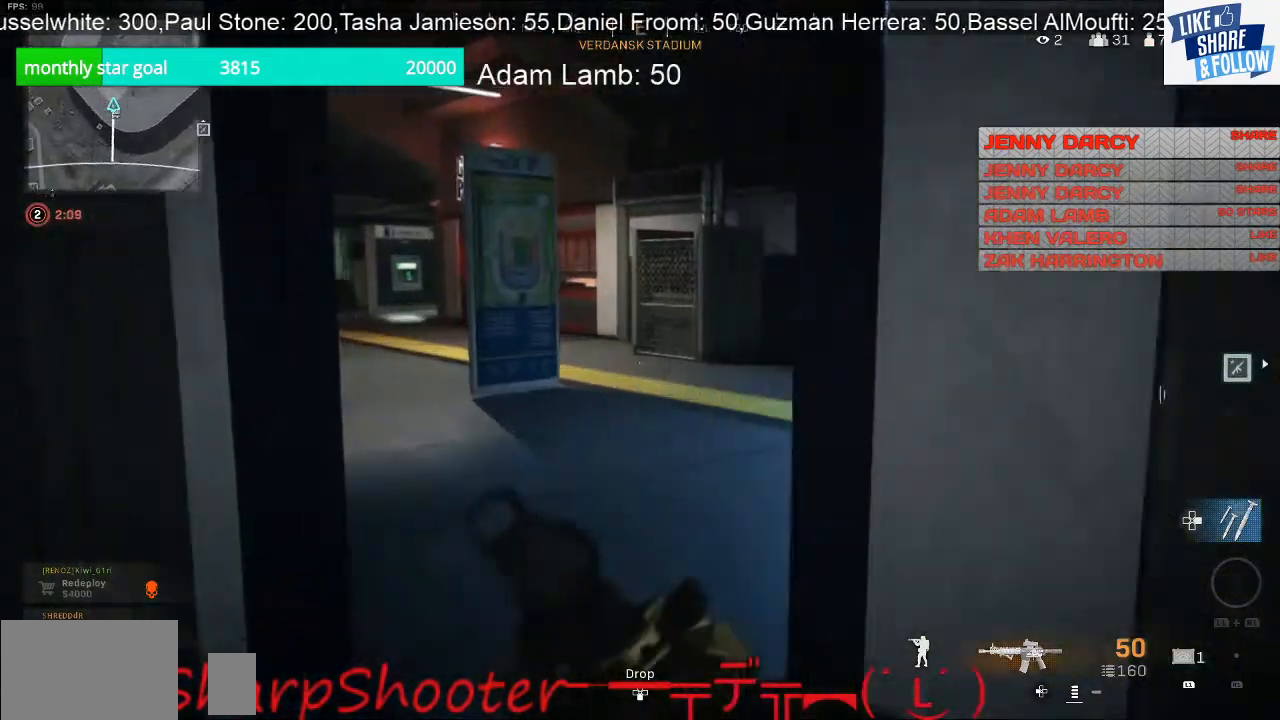
{"buttons": [], "left_stick": "up", "right_stick": "left", "events": [[133, "right_stick", "center"], [367, "right_stick", "left"]]}
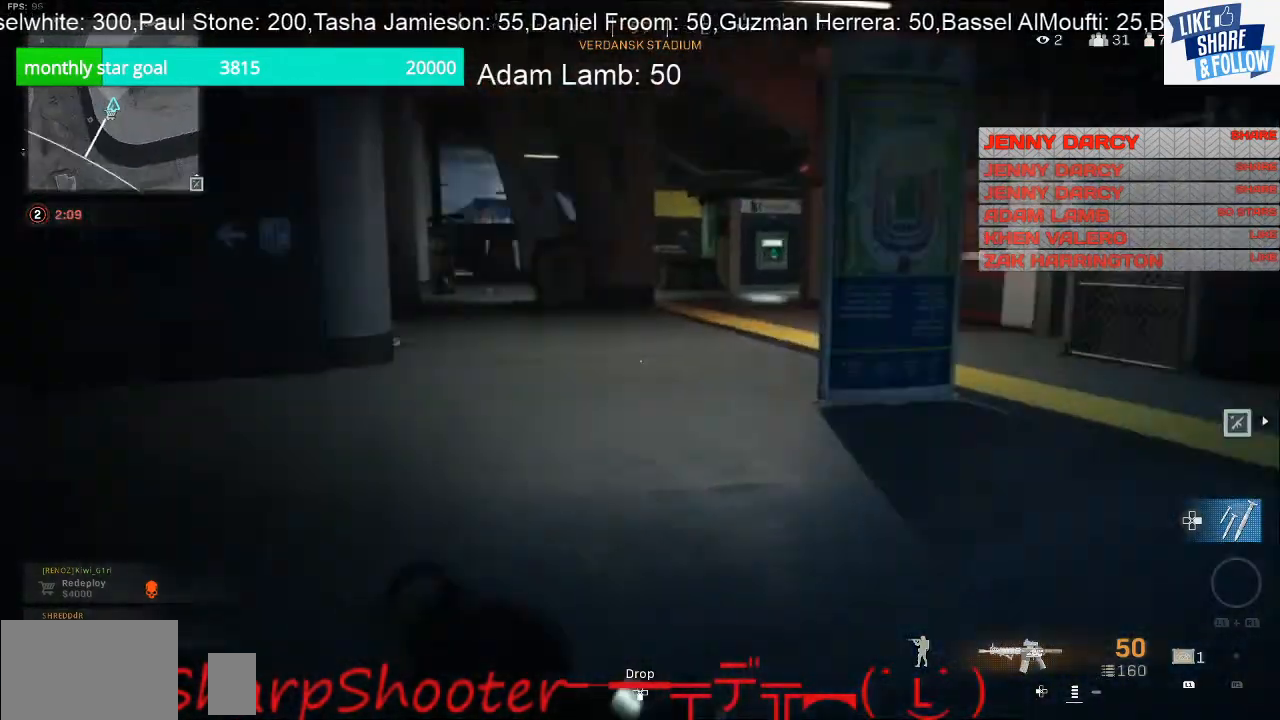
{"buttons": [], "left_stick": "up", "right_stick": "left", "events": [[33, "right_stick", "center"], [400, "right_stick", "left"]]}
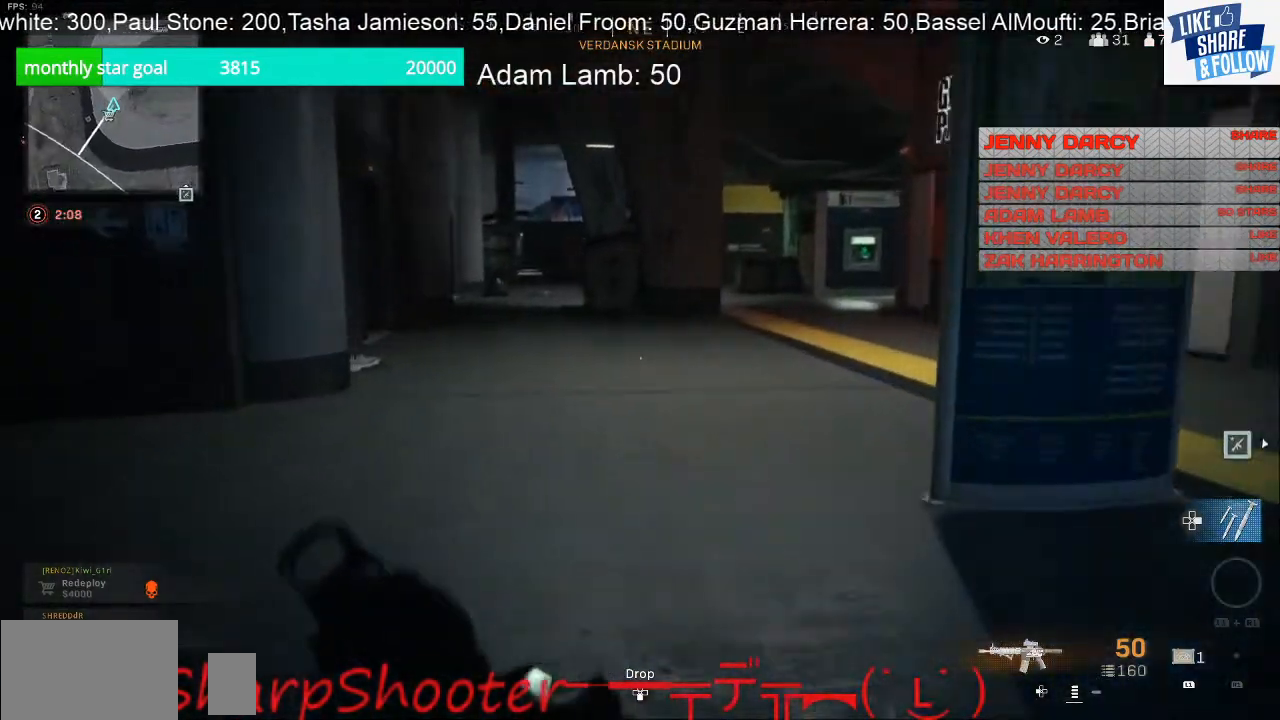
{"buttons": [], "left_stick": "up", "right_stick": "center", "events": [[433, "right_stick", "center"]]}
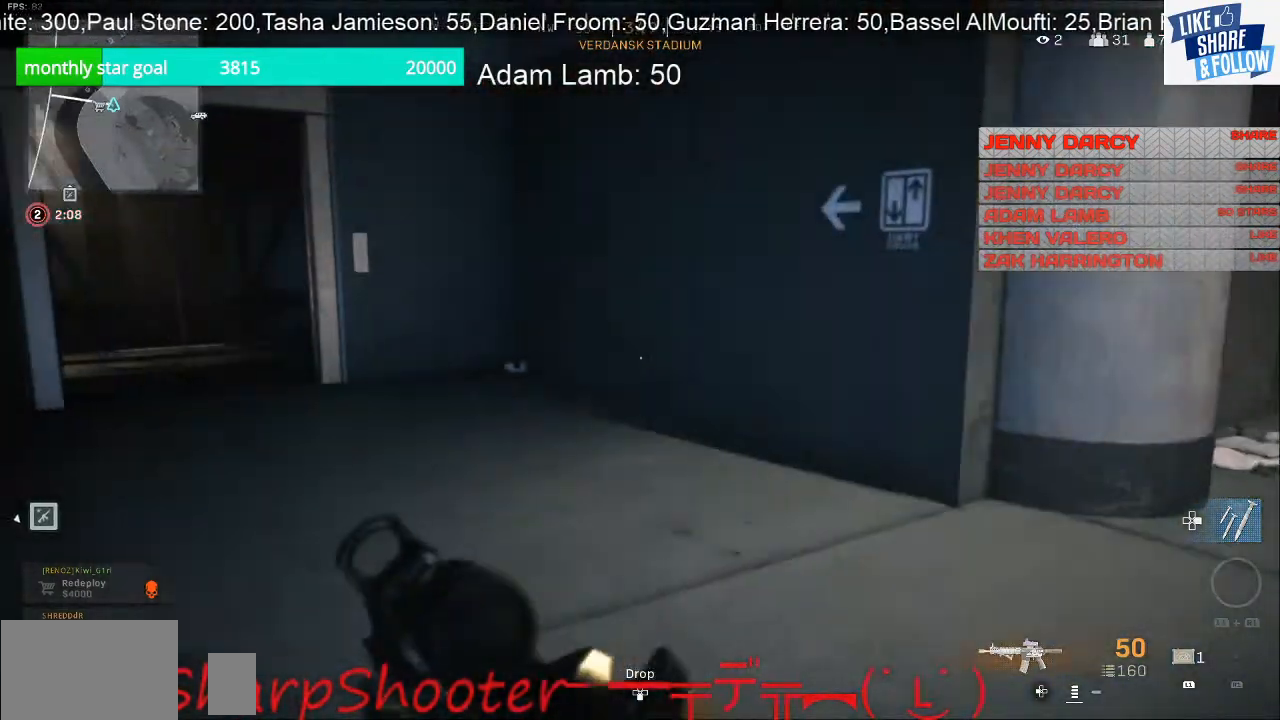
{"buttons": [], "left_stick": "up", "right_stick": "left", "events": [[367, "right_stick", "left"]]}
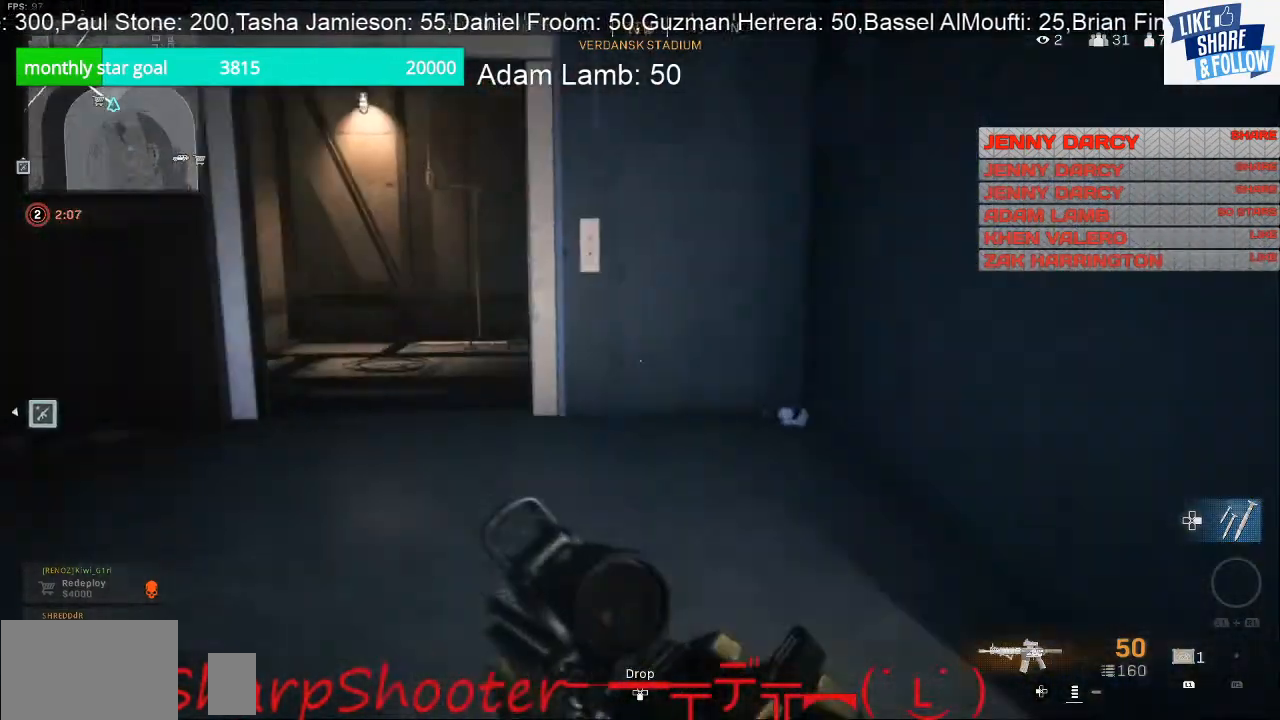
{"buttons": [], "left_stick": "down-right", "right_stick": "right", "events": [[167, "right_stick", "center"], [300, "left_stick", "center"], [367, "right_stick", "right"], [400, "left_stick", "down-right"]]}
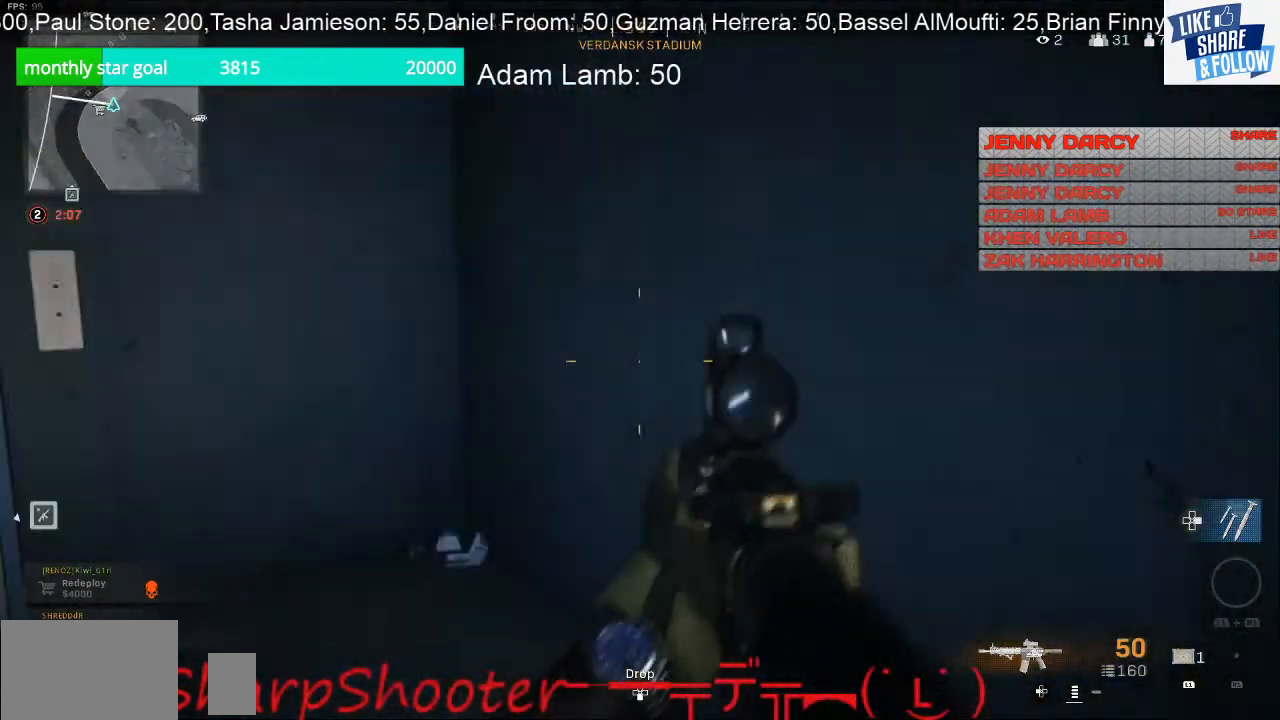
{"buttons": [], "left_stick": "up-right", "right_stick": "center", "events": [[67, "left_stick", "right"], [300, "left_stick", "up-right"], [367, "right_stick", "center"]]}
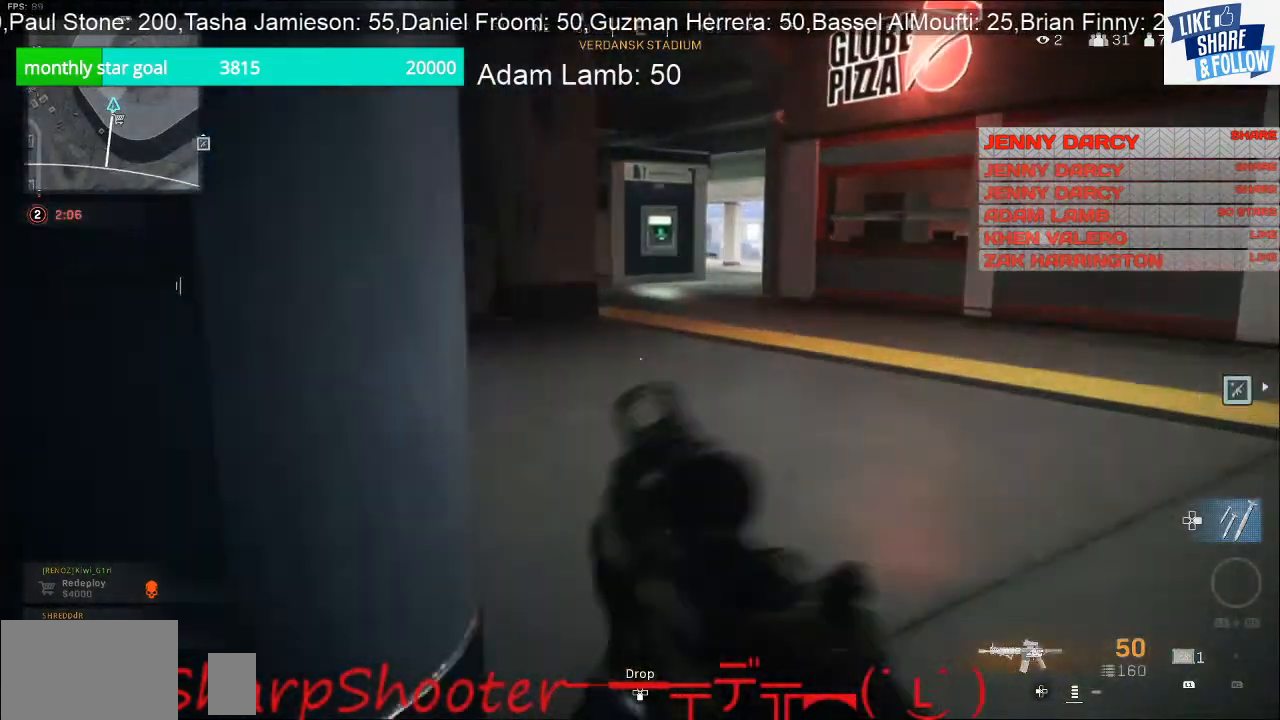
{"buttons": [], "left_stick": "up", "right_stick": "center", "events": [[133, "left_stick", "up"], [167, "right_stick", "left"], [400, "right_stick", "center"]]}
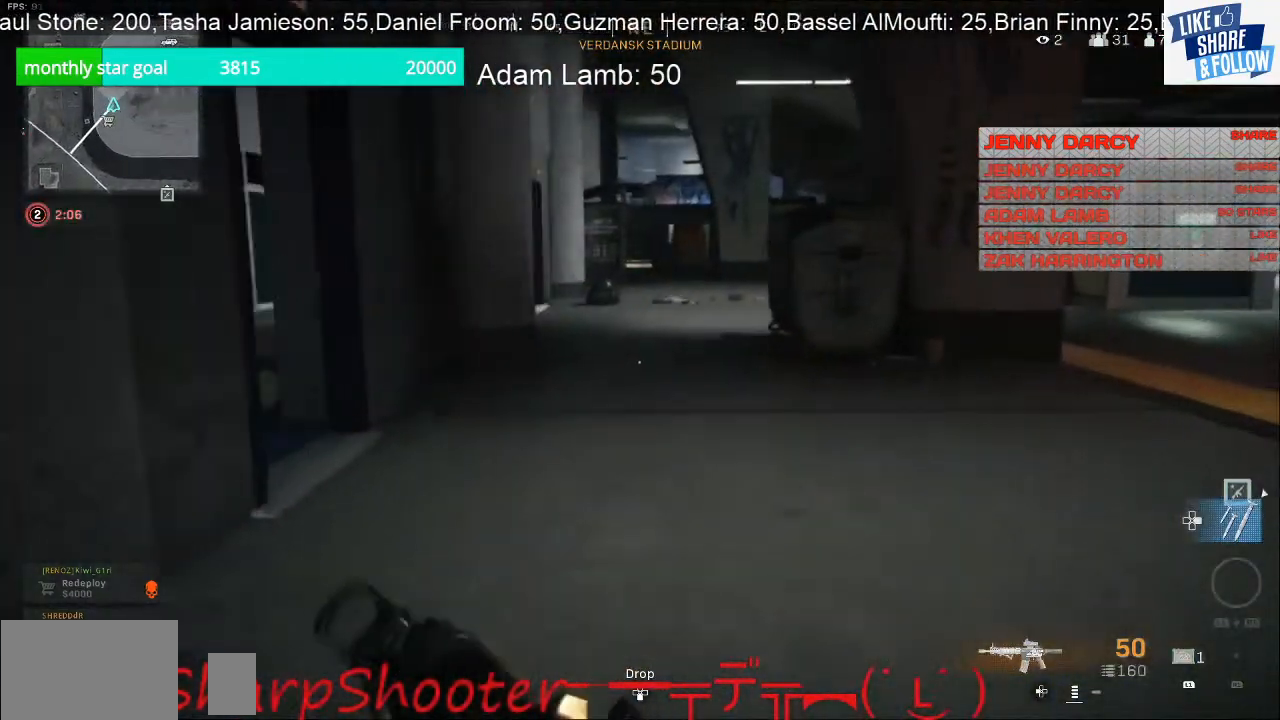
{"buttons": [], "left_stick": "up", "right_stick": "left", "events": [[500, "right_stick", "left"]]}
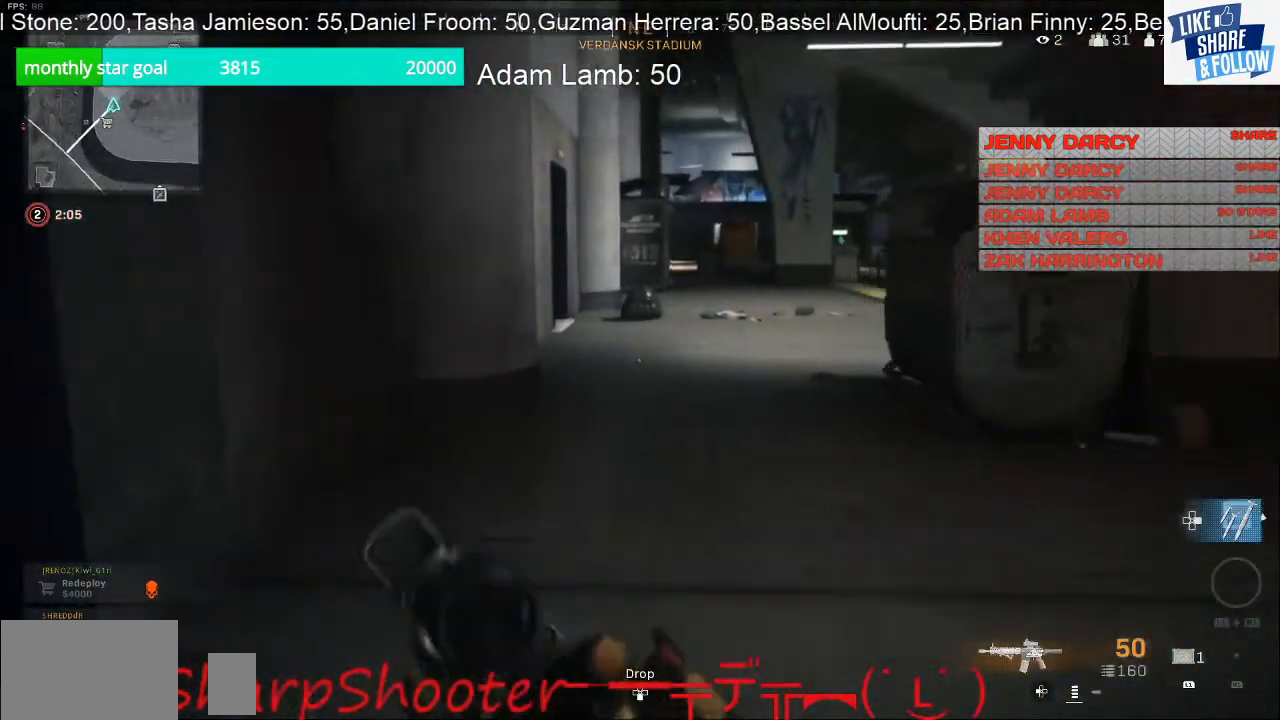
{"buttons": [], "left_stick": "up-left", "right_stick": "center", "events": [[33, "left_stick", "up-left"], [400, "right_stick", "center"]]}
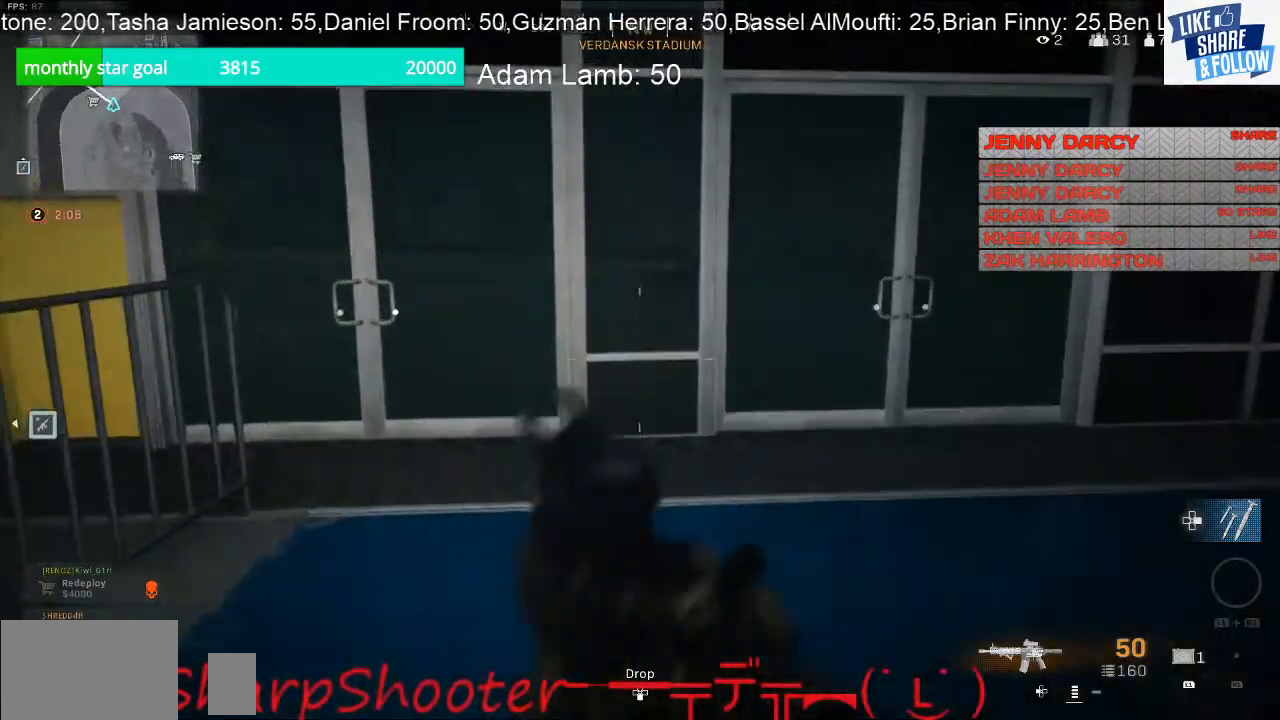
{"buttons": [], "left_stick": "up", "right_stick": "center", "events": [[33, "right_stick", "right"], [333, "right_stick", "center"], [367, "left_stick", "up"]]}
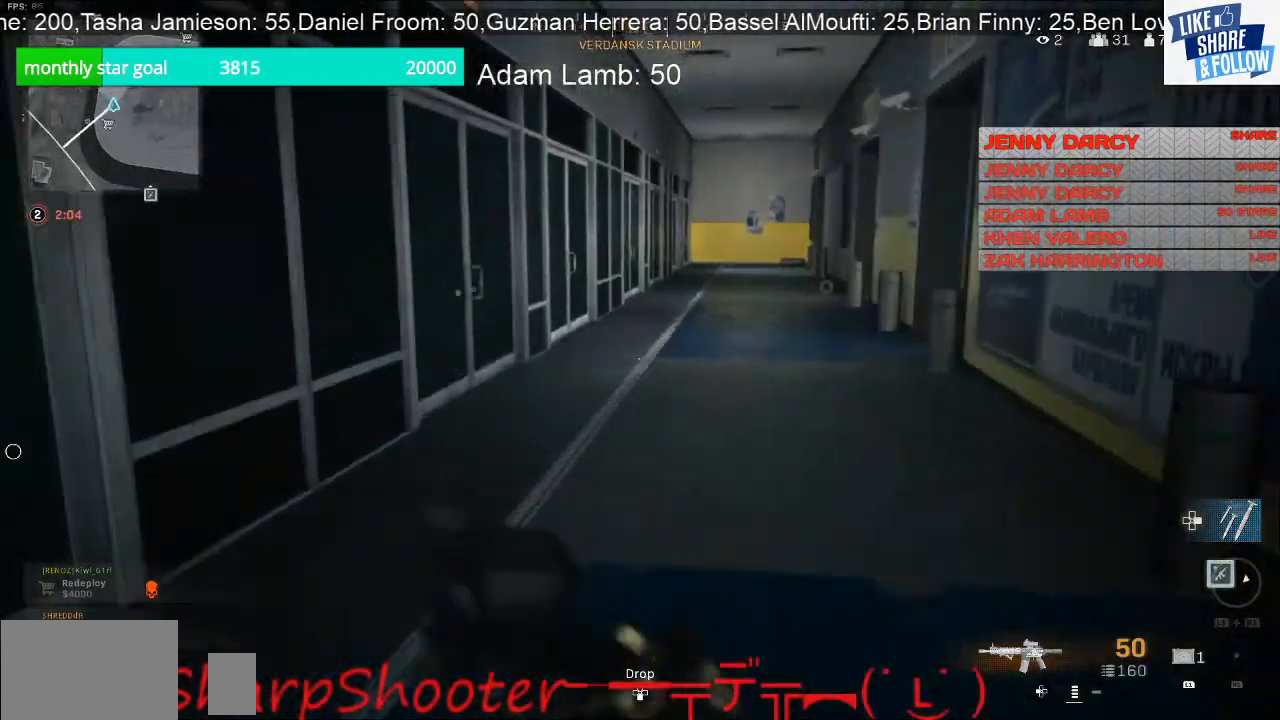
{"buttons": [], "left_stick": "up", "right_stick": "center", "events": []}
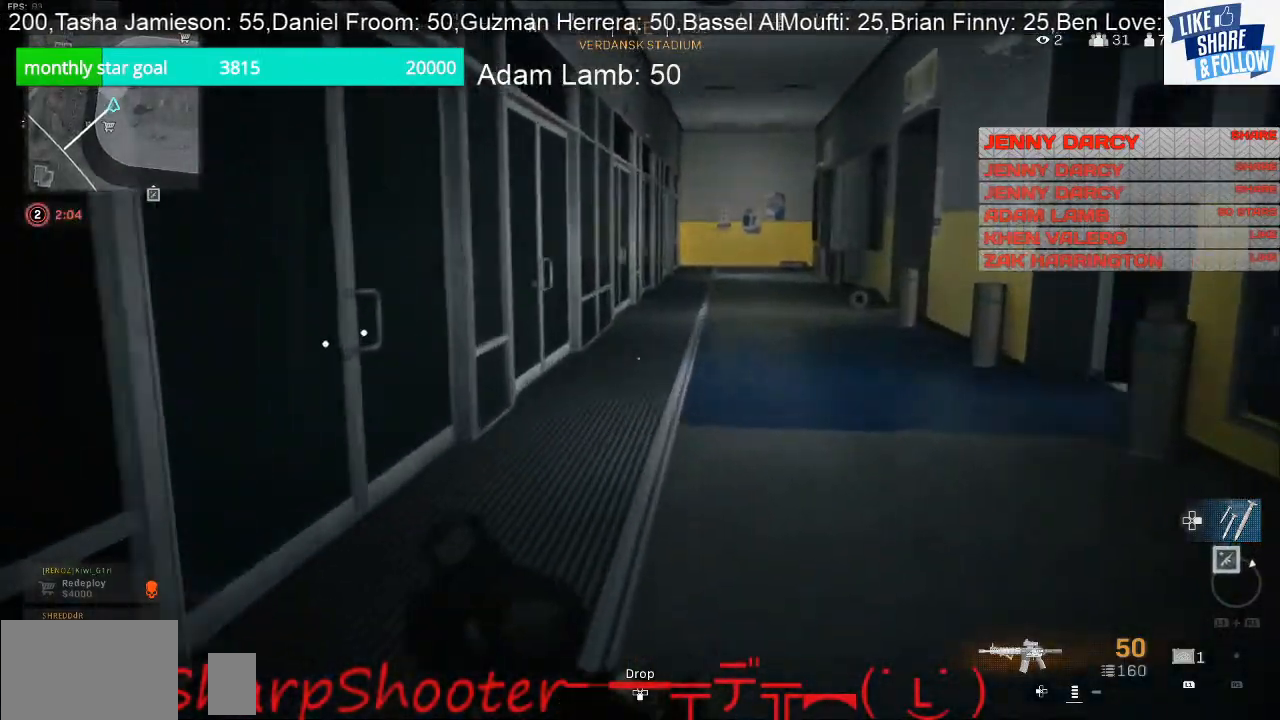
{"buttons": [], "left_stick": "up", "right_stick": "center", "events": [[200, "right_stick", "left"], [467, "right_stick", "center"]]}